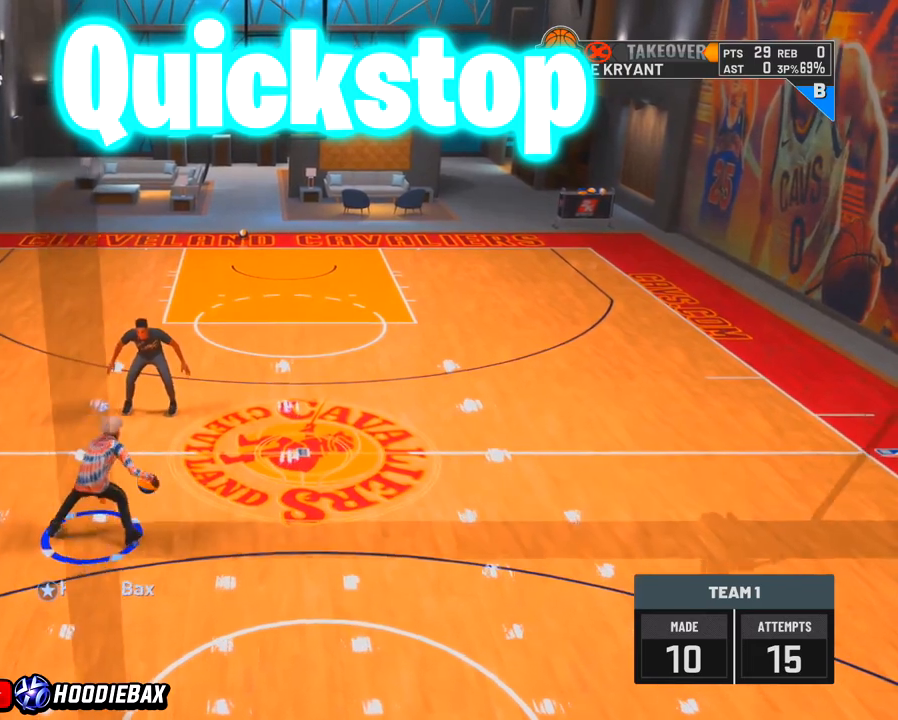
Gameplay with a controller (PlayStation layout); each line is a JSON object with the inputs held at the frame after it. "events" lists button and stick changes between this image and that frame as [ms after this image, input, new state], when the widget could be followed in between. Not read: L3 R2 R3.
{"buttons": [], "left_stick": "center", "right_stick": "center", "events": []}
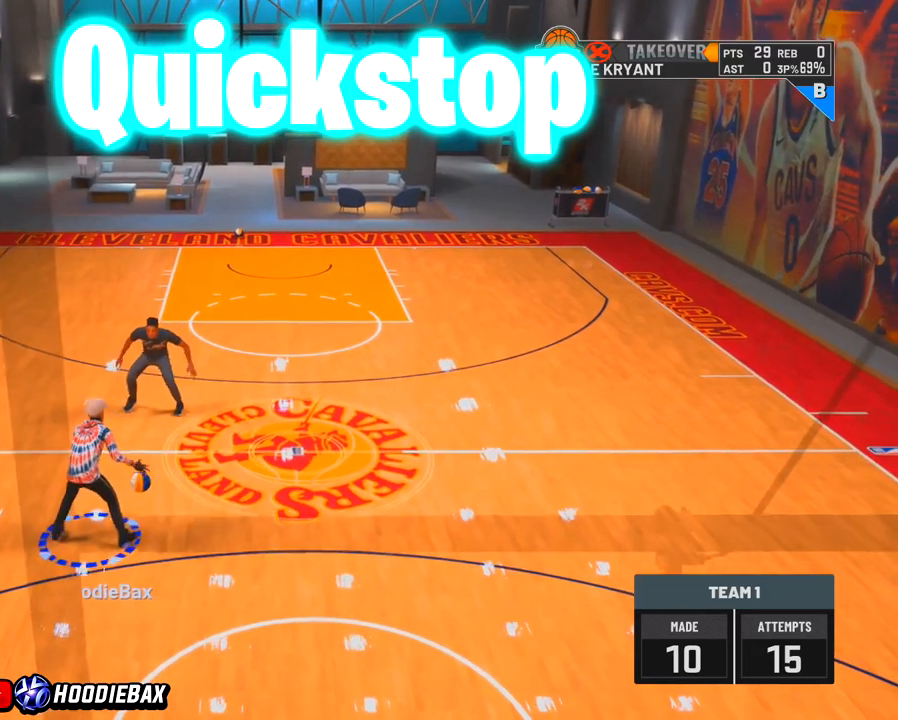
{"buttons": [], "left_stick": "up-right", "right_stick": "center", "events": [[500, "left_stick", "up-right"]]}
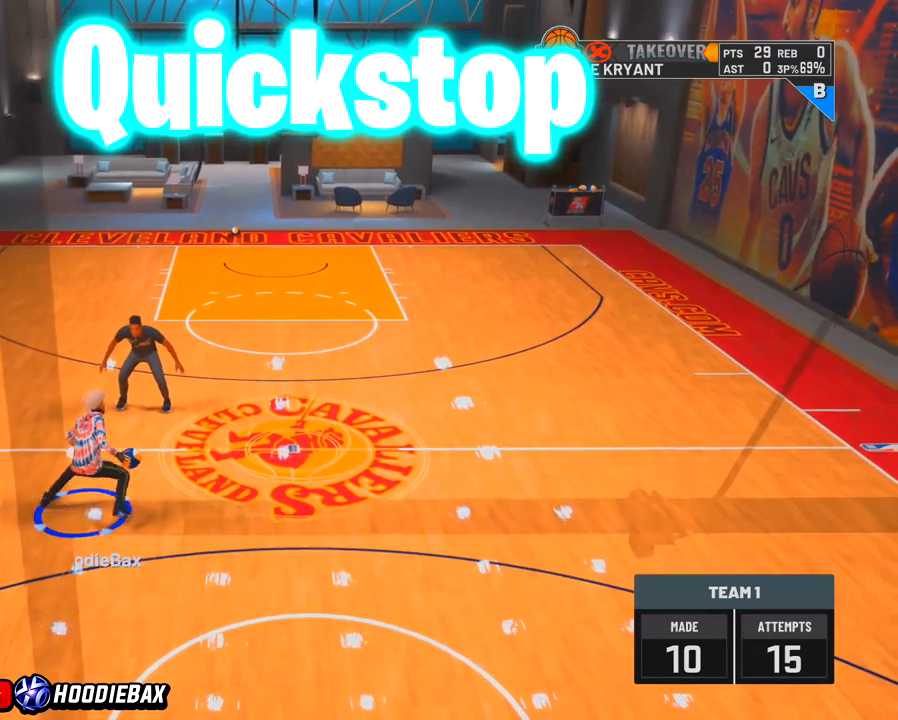
{"buttons": [], "left_stick": "center", "right_stick": "center", "events": [[434, "left_stick", "center"]]}
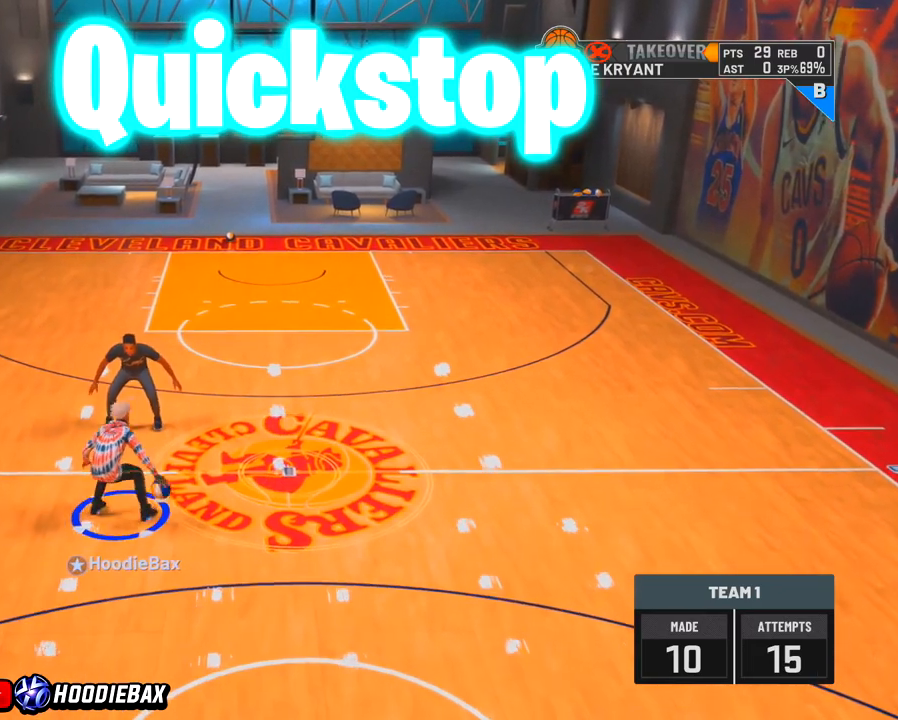
{"buttons": [], "left_stick": "center", "right_stick": "down-left", "events": [[67, "right_stick", "down-left"]]}
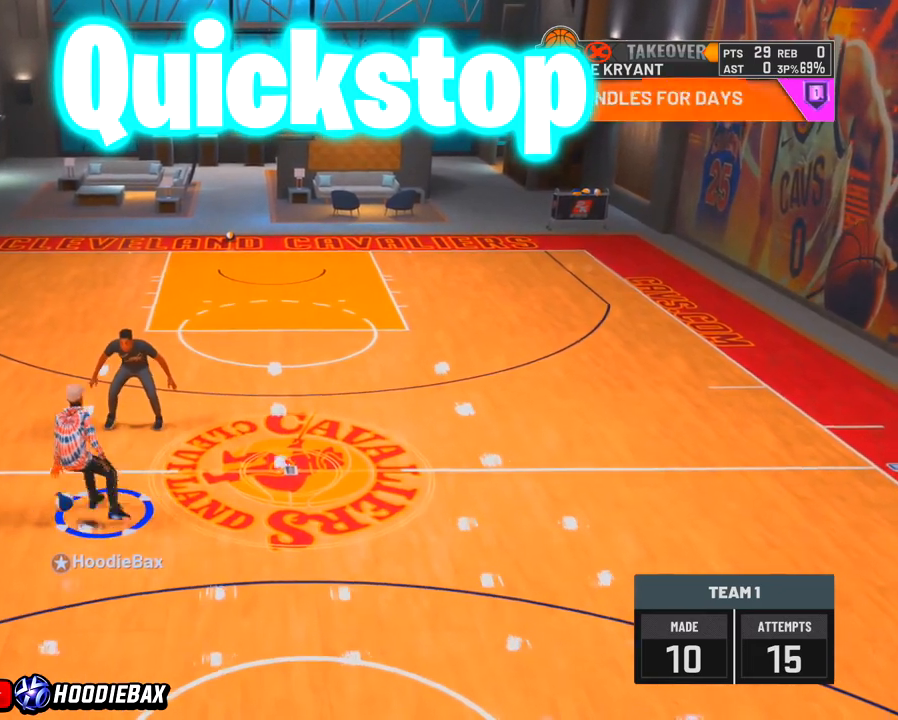
{"buttons": [], "left_stick": "center", "right_stick": "down-left", "events": []}
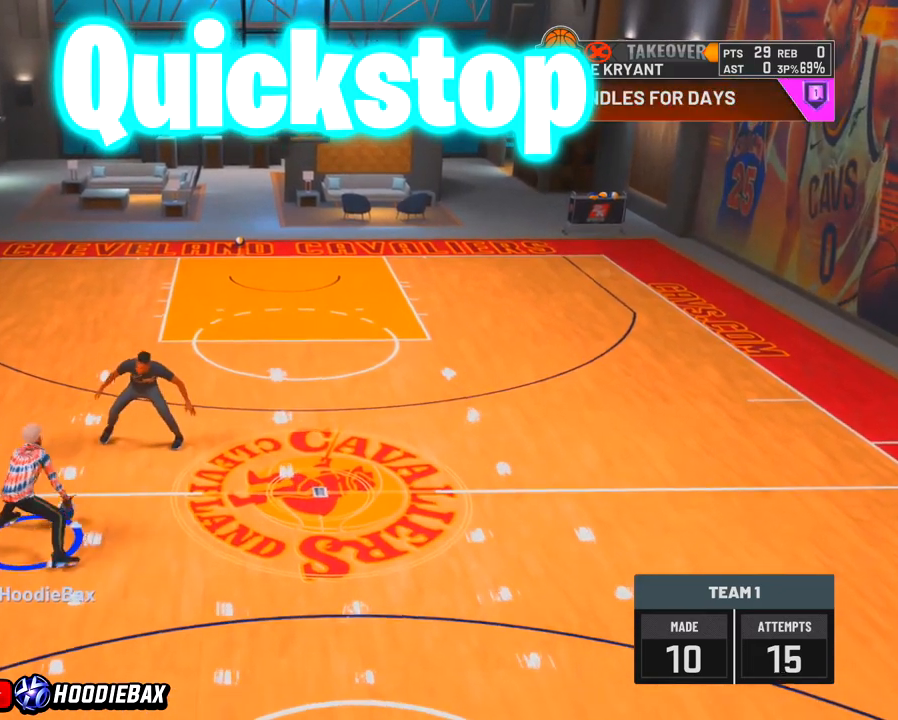
{"buttons": [], "left_stick": "up-right", "right_stick": "center", "events": [[233, "left_stick", "up-right"], [233, "right_stick", "center"]]}
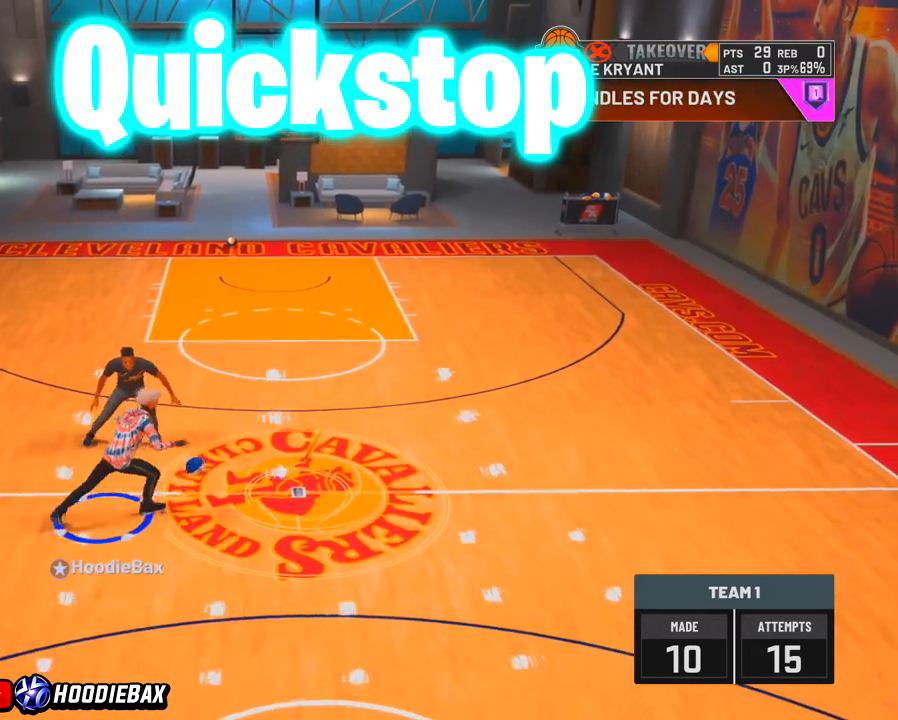
{"buttons": [], "left_stick": "up-right", "right_stick": "center", "events": []}
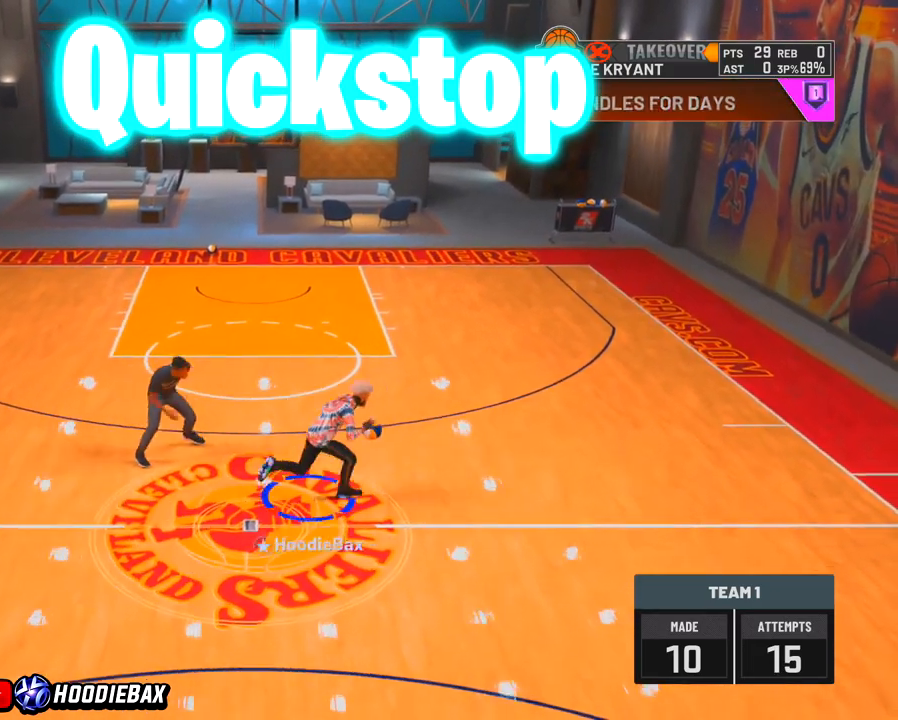
{"buttons": [], "left_stick": "up-right", "right_stick": "center", "events": []}
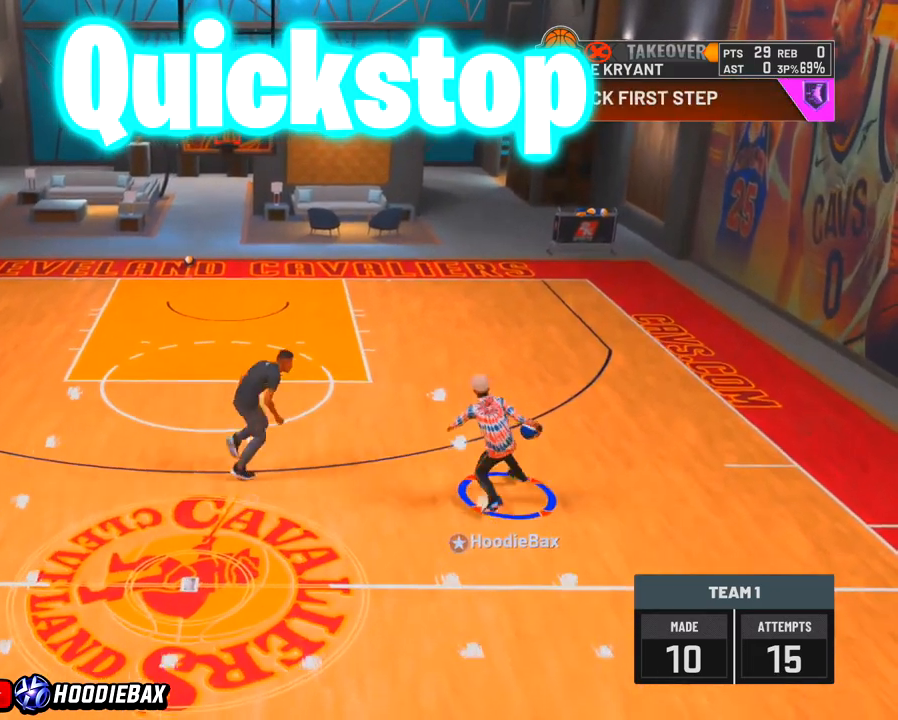
{"buttons": [], "left_stick": "up-right", "right_stick": "center", "events": []}
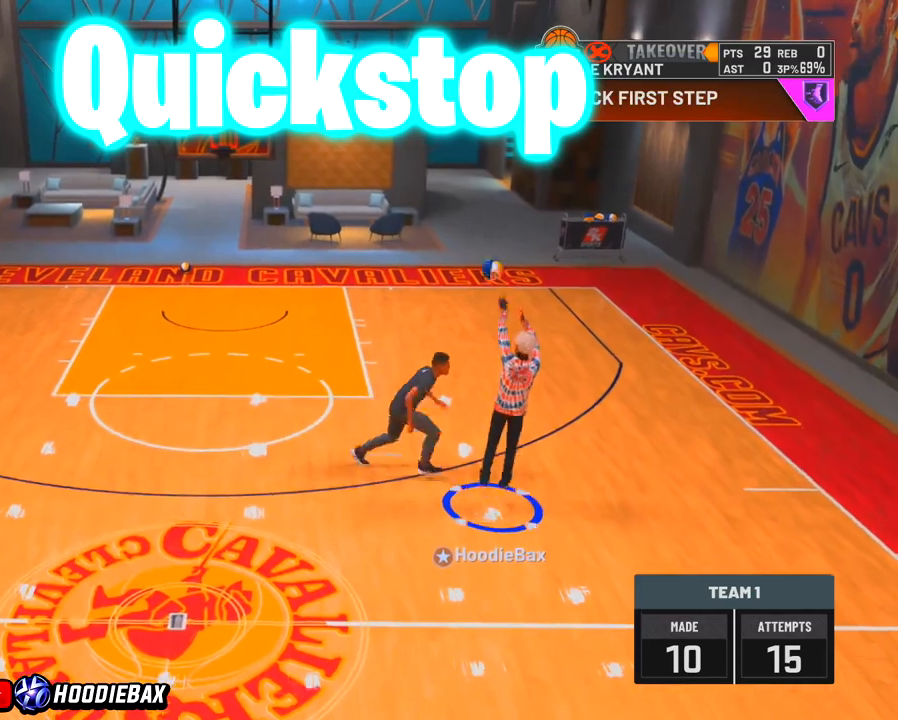
{"buttons": [], "left_stick": "center", "right_stick": "center", "events": [[67, "left_stick", "center"]]}
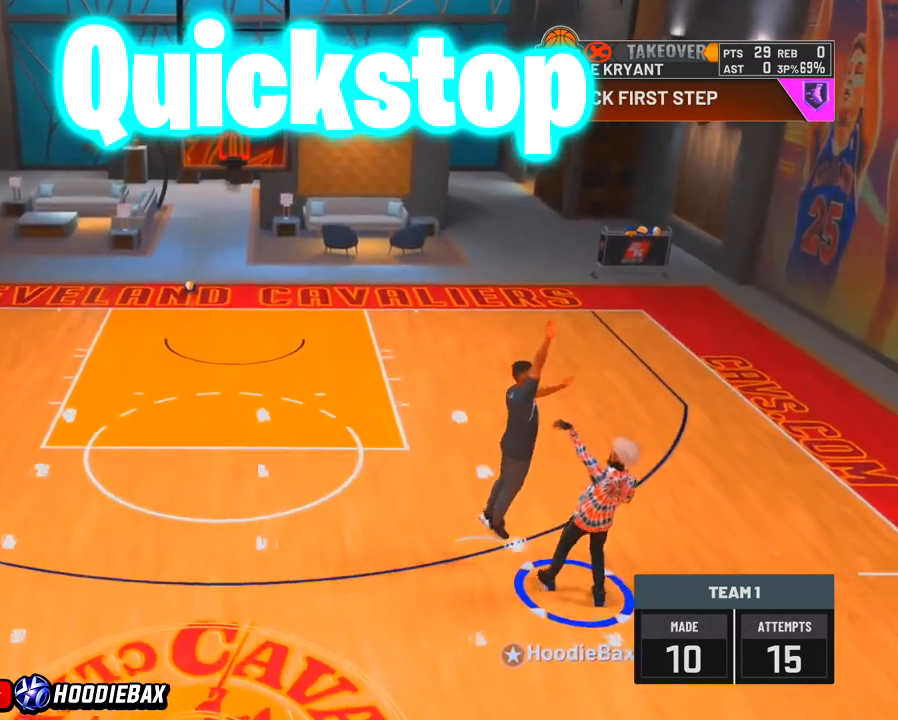
{"buttons": [], "left_stick": "center", "right_stick": "center", "events": []}
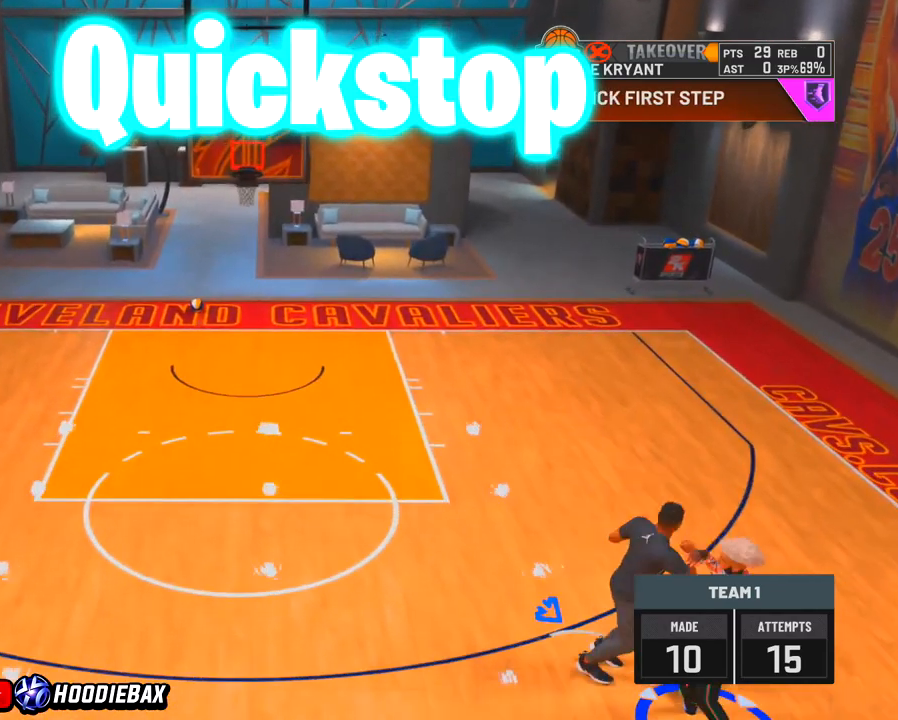
{"buttons": [], "left_stick": "center", "right_stick": "center", "events": []}
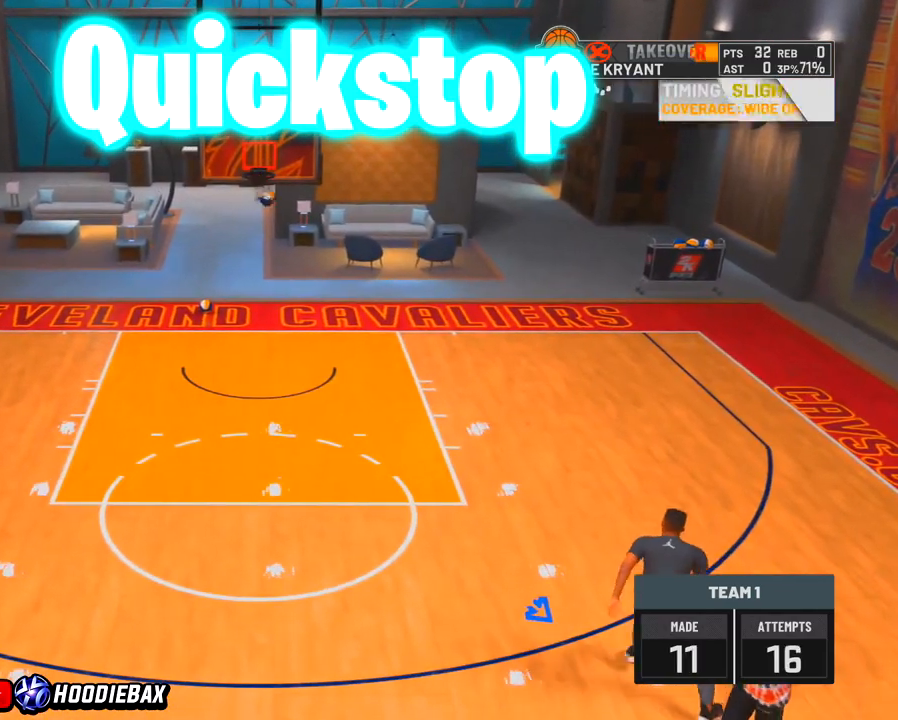
{"buttons": [], "left_stick": "center", "right_stick": "center", "events": []}
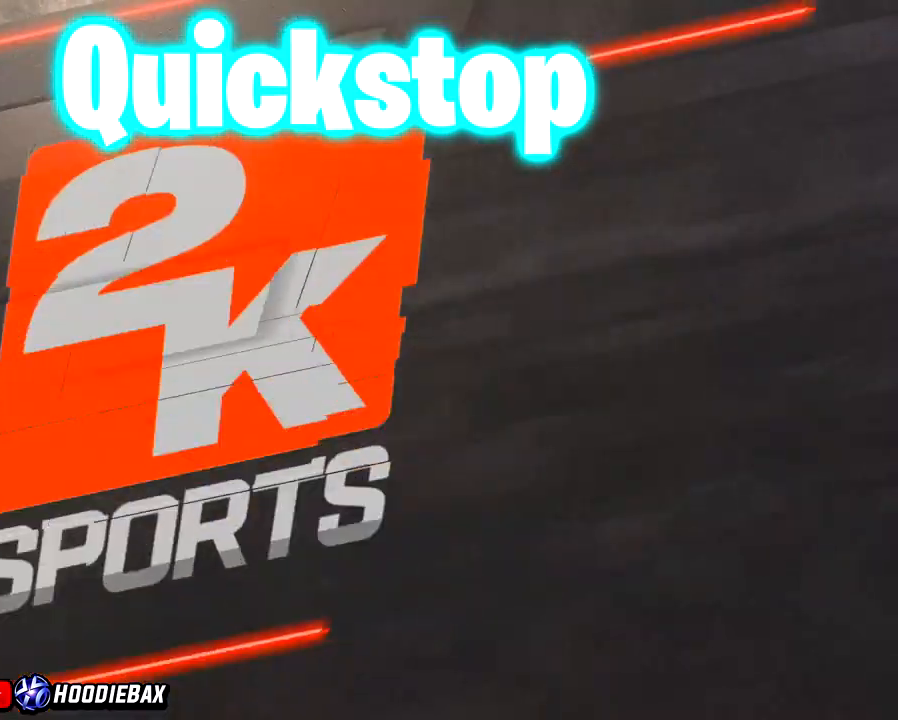
{"buttons": [], "left_stick": "right", "right_stick": "center", "events": [[200, "left_stick", "right"]]}
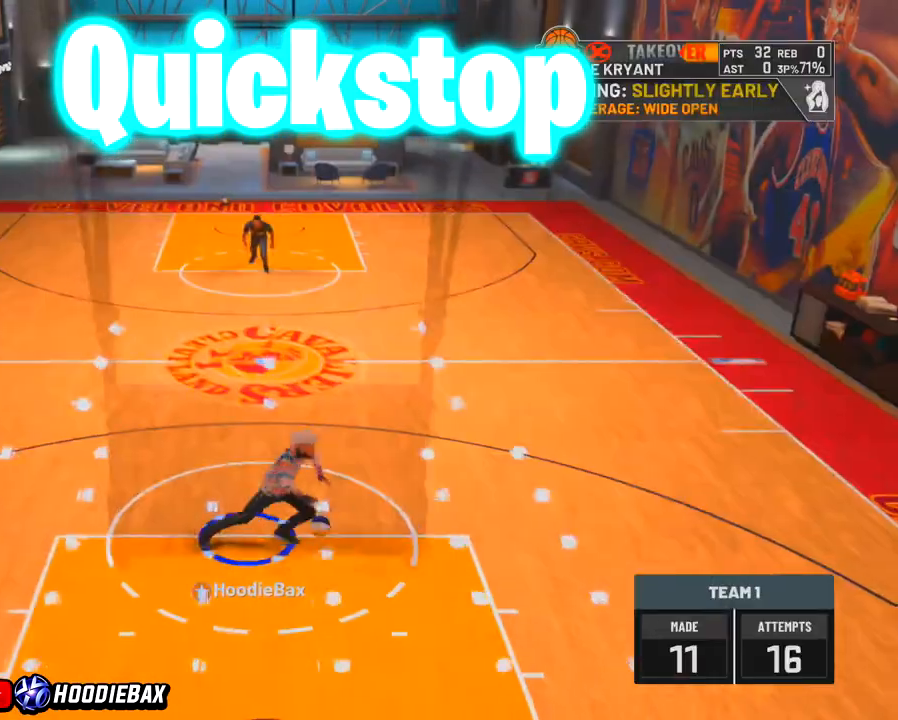
{"buttons": [], "left_stick": "right", "right_stick": "center", "events": []}
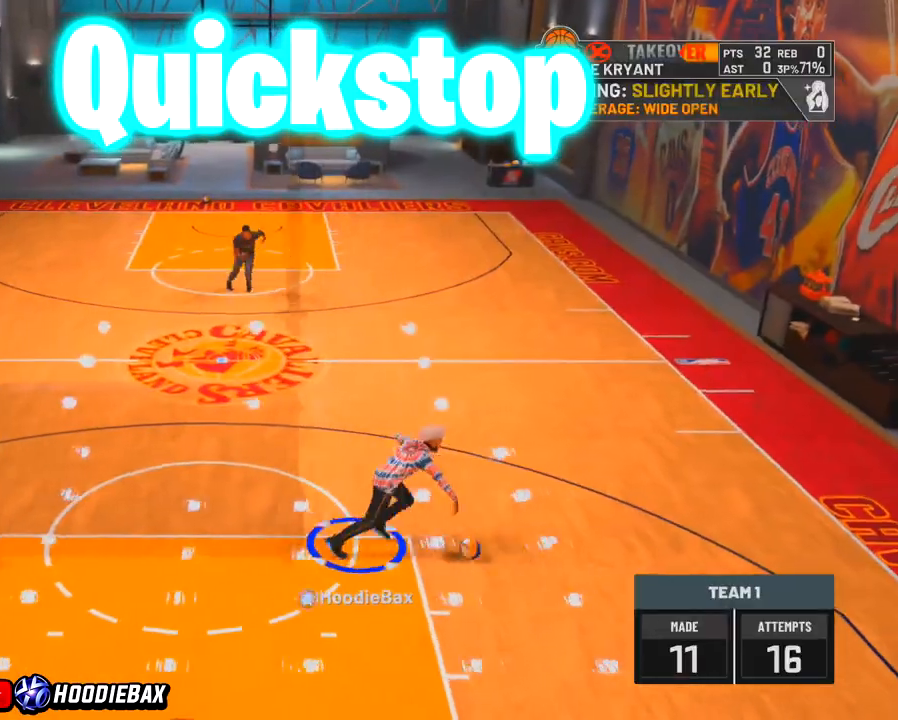
{"buttons": [], "left_stick": "center", "right_stick": "center", "events": [[333, "right_stick", "up-right"], [433, "left_stick", "center"], [433, "right_stick", "center"]]}
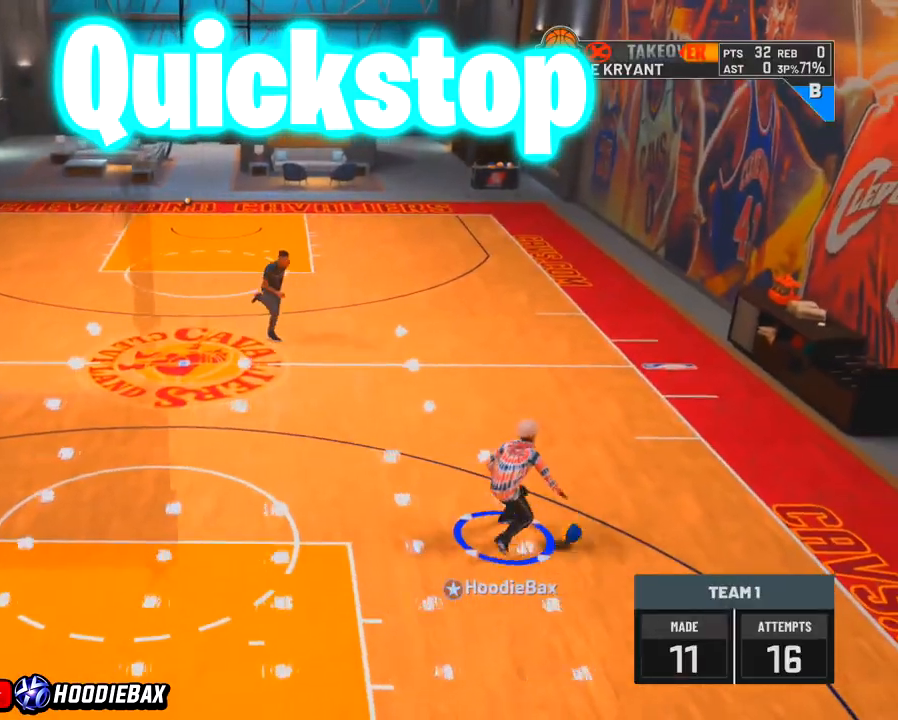
{"buttons": [], "left_stick": "center", "right_stick": "center", "events": []}
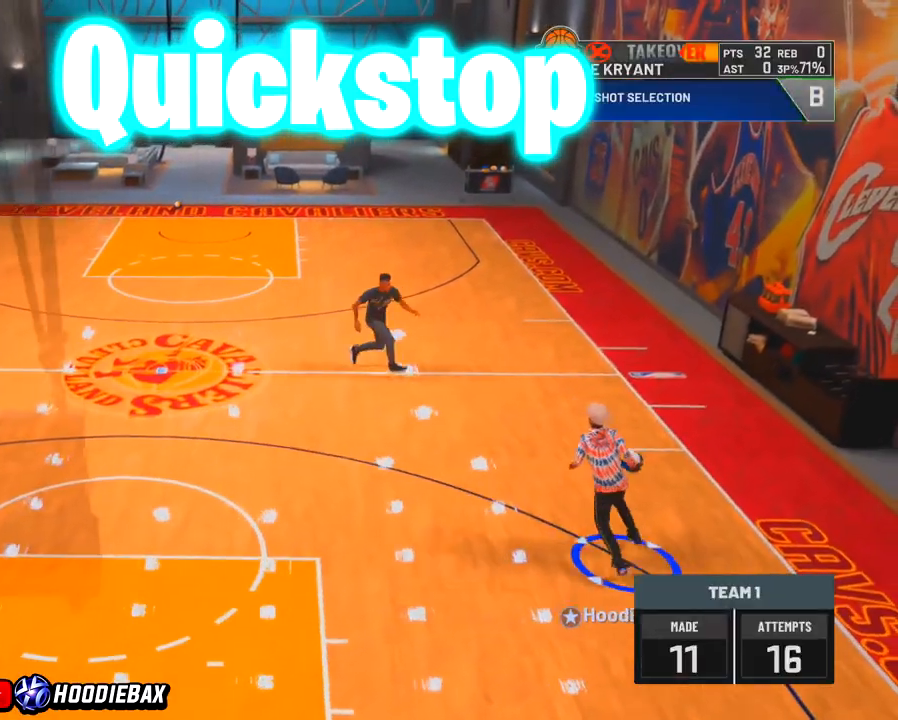
{"buttons": [], "left_stick": "up", "right_stick": "center", "events": [[100, "left_stick", "up"]]}
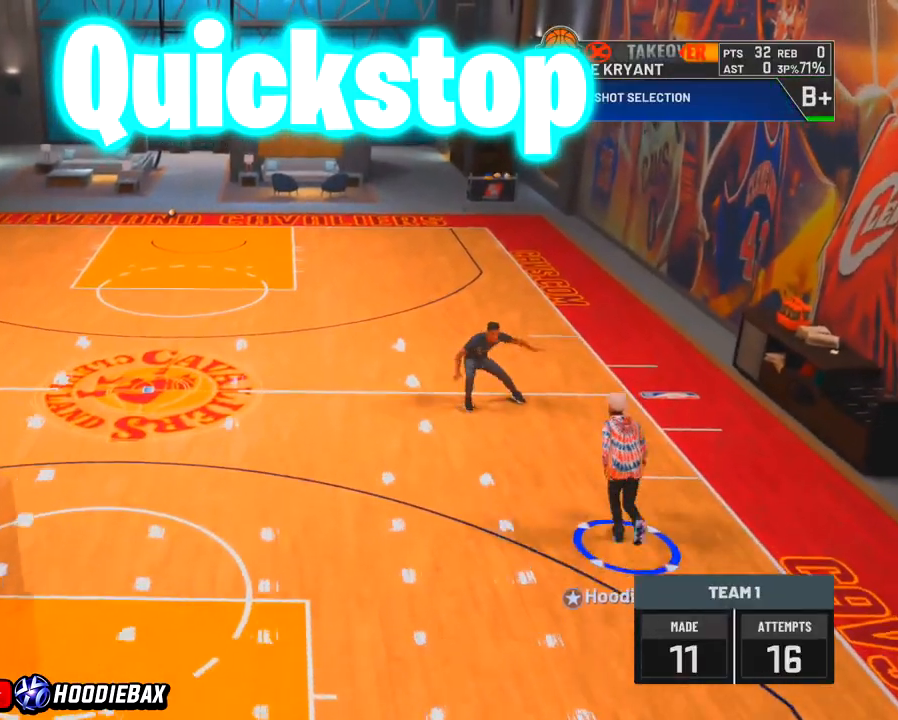
{"buttons": [], "left_stick": "up", "right_stick": "center", "events": []}
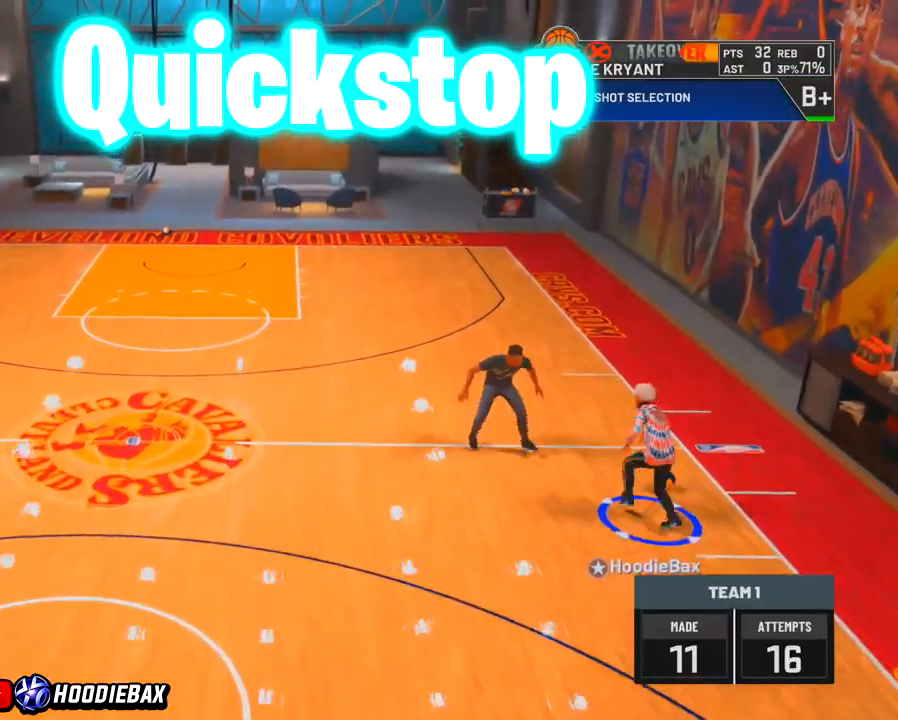
{"buttons": [], "left_stick": "center", "right_stick": "down-left", "events": [[166, "left_stick", "center"], [233, "right_stick", "down-left"]]}
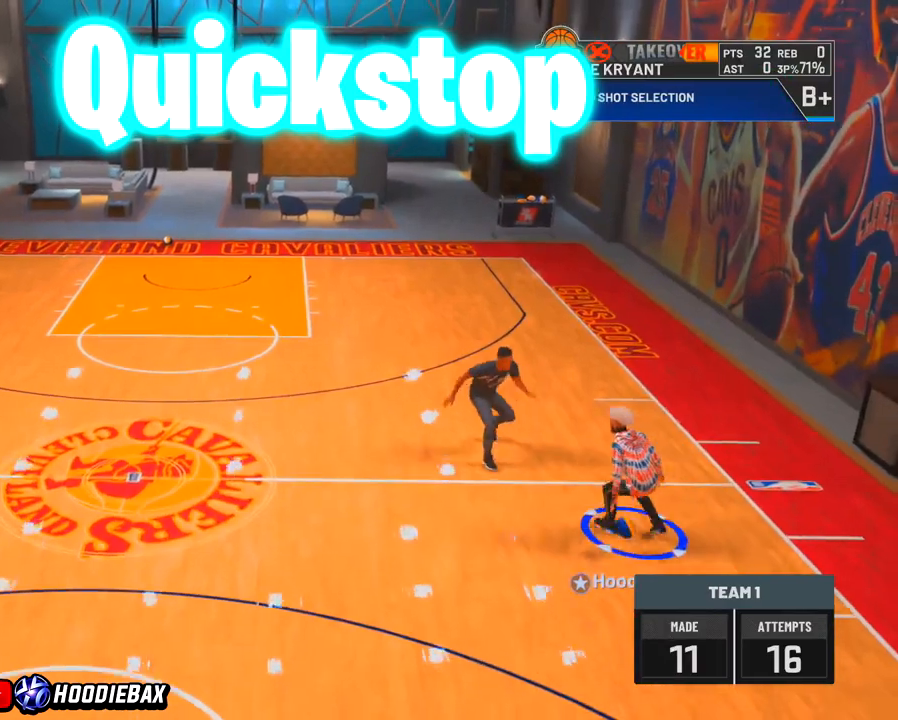
{"buttons": [], "left_stick": "center", "right_stick": "down-left", "events": []}
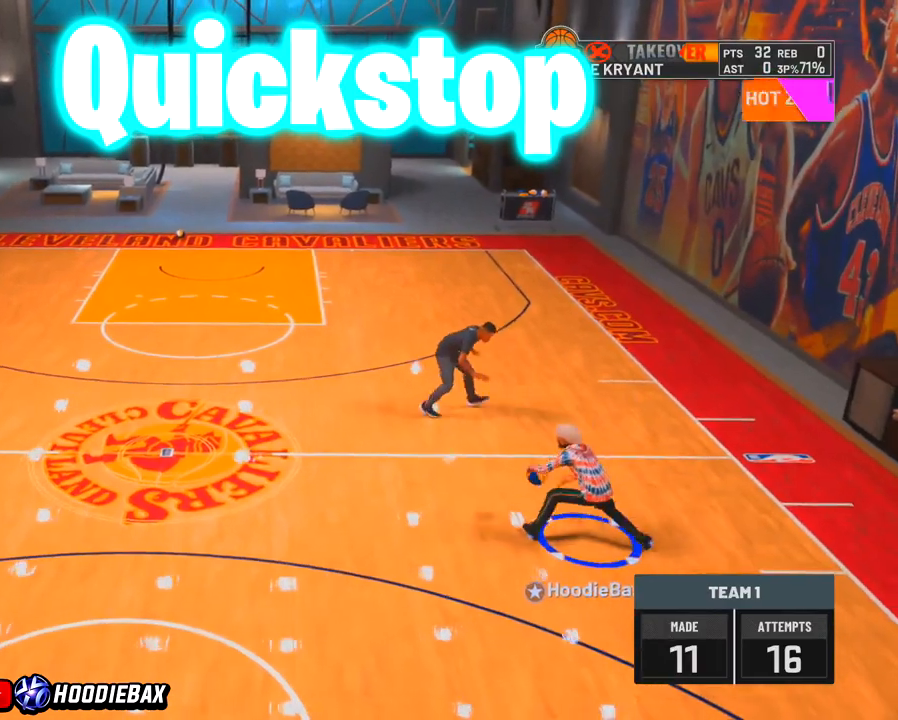
{"buttons": [], "left_stick": "center", "right_stick": "center", "events": [[467, "right_stick", "center"]]}
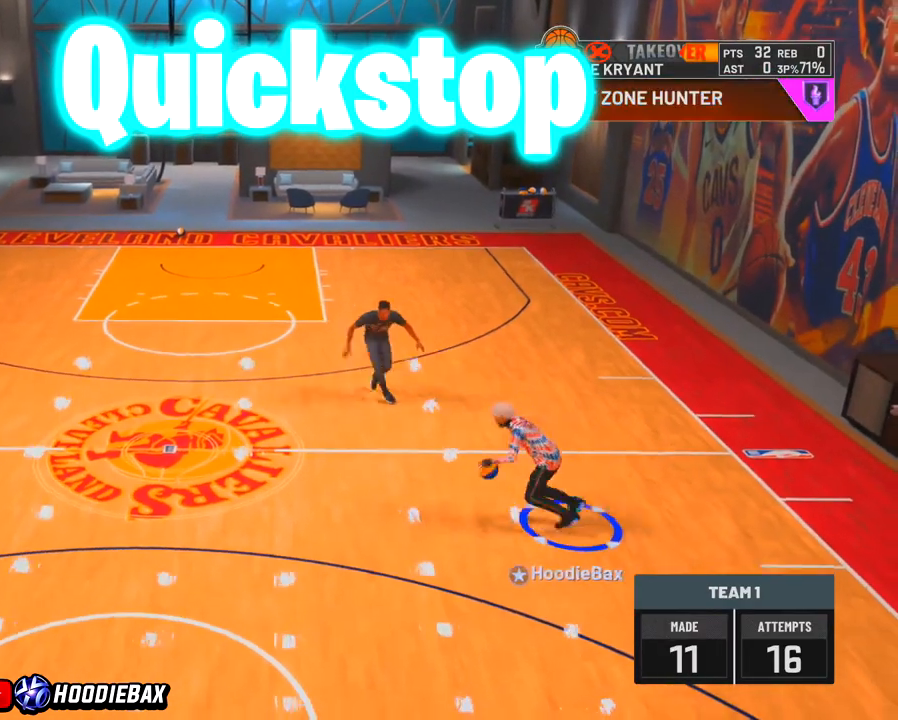
{"buttons": [], "left_stick": "center", "right_stick": "center", "events": []}
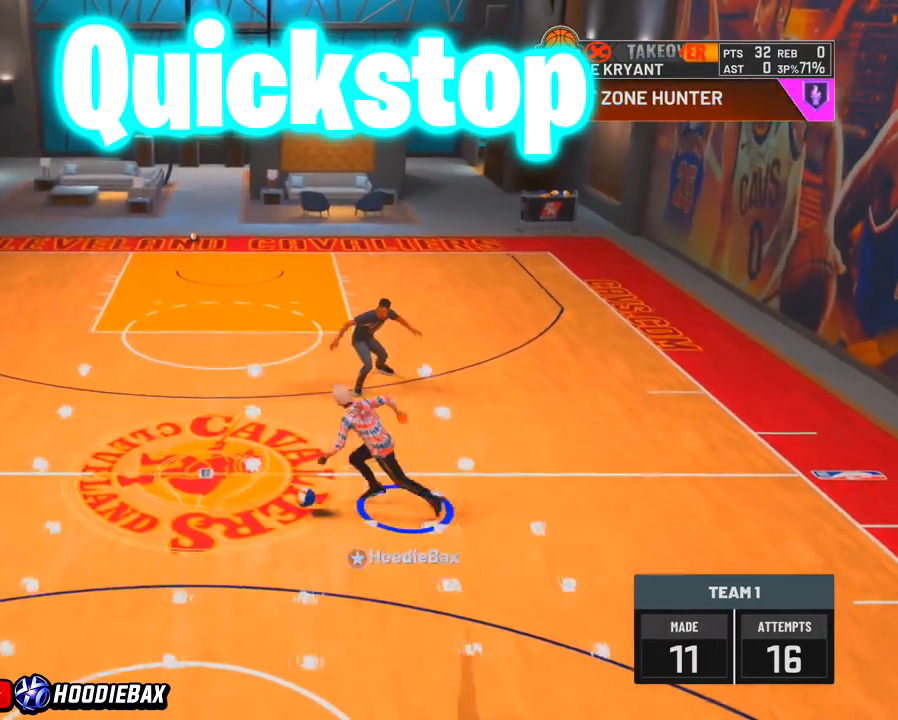
{"buttons": [], "left_stick": "center", "right_stick": "center", "events": []}
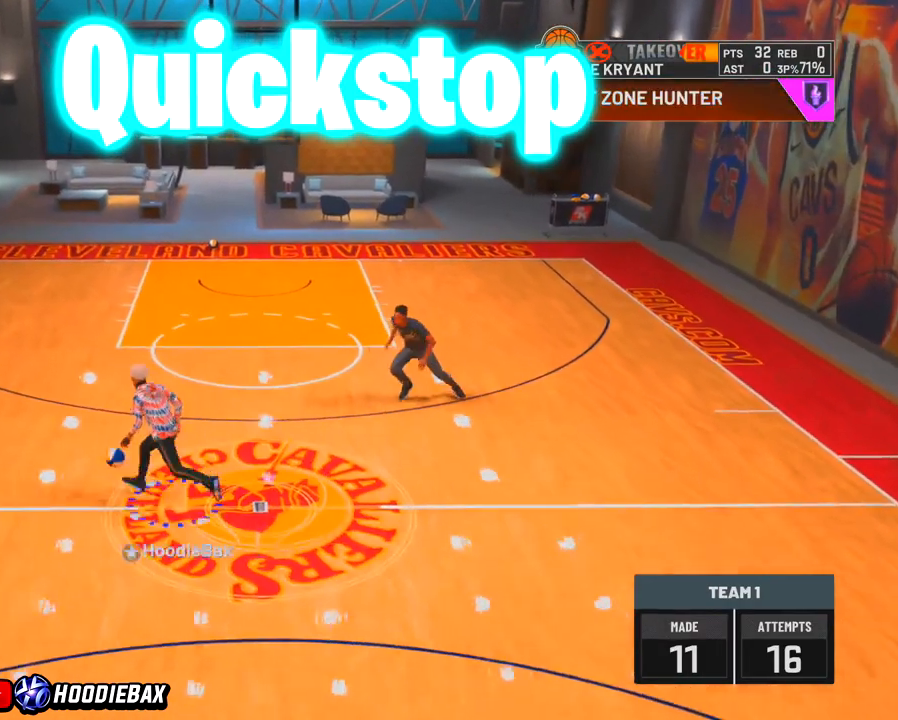
{"buttons": [], "left_stick": "center", "right_stick": "center", "events": []}
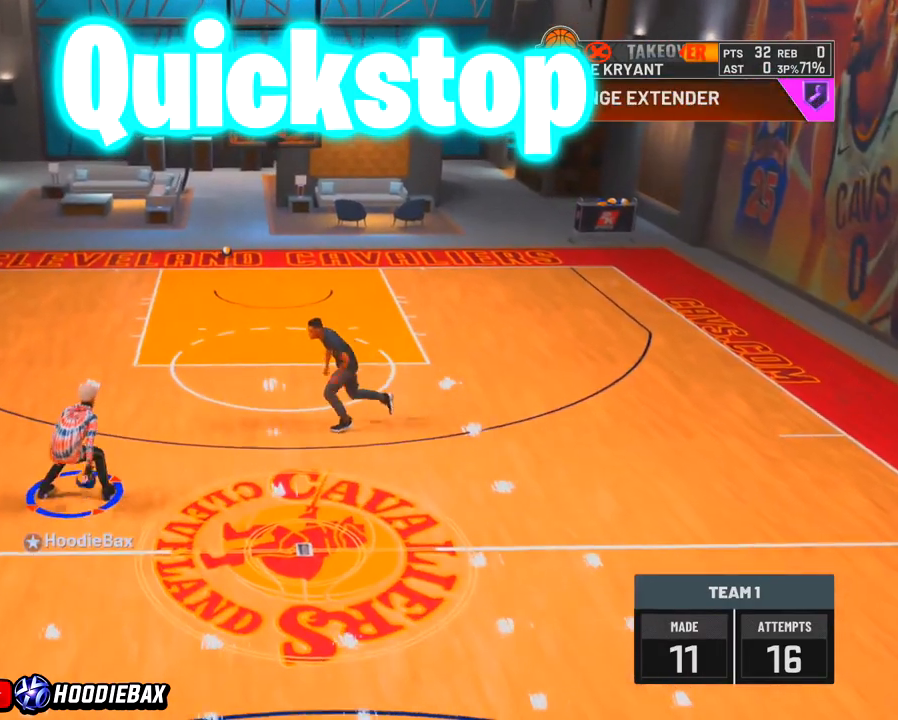
{"buttons": [], "left_stick": "center", "right_stick": "center", "events": []}
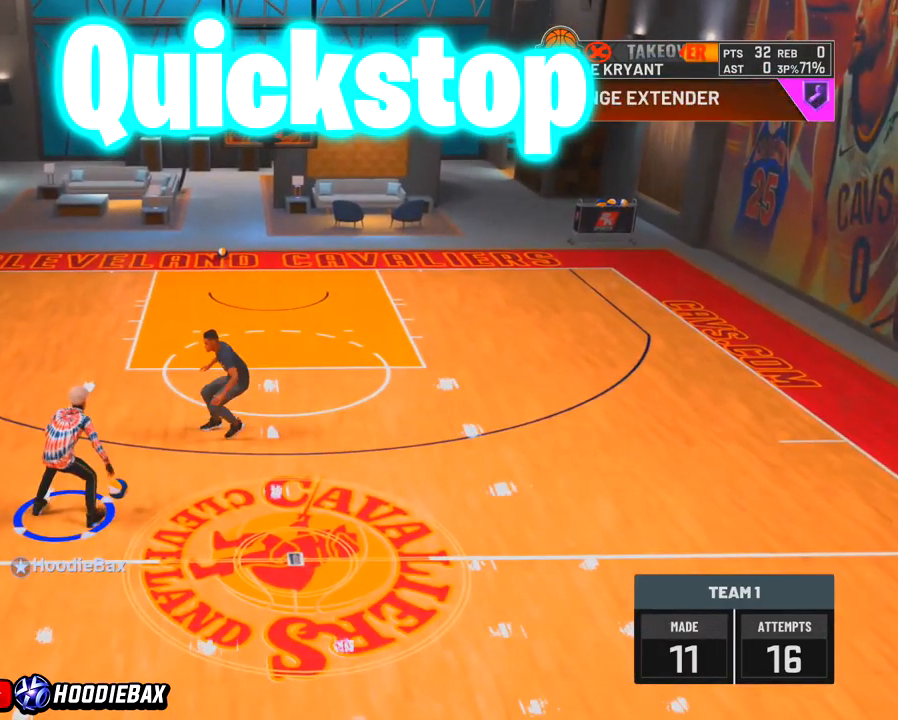
{"buttons": [], "left_stick": "center", "right_stick": "center", "events": [[67, "left_stick", "up-left"], [67, "right_stick", "down-right"], [267, "left_stick", "center"], [267, "right_stick", "center"]]}
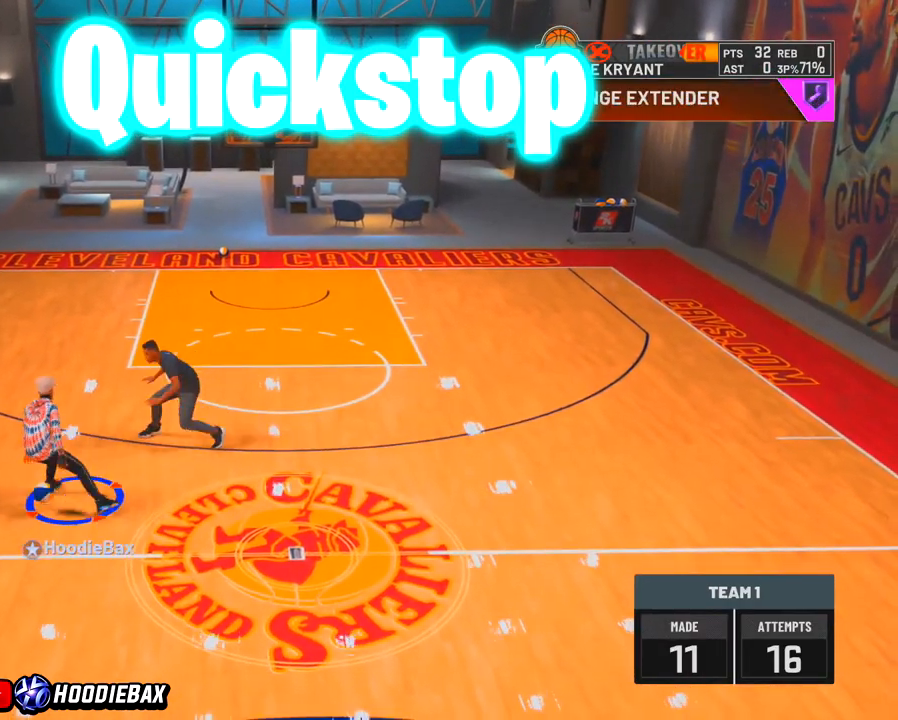
{"buttons": [], "left_stick": "center", "right_stick": "center", "events": []}
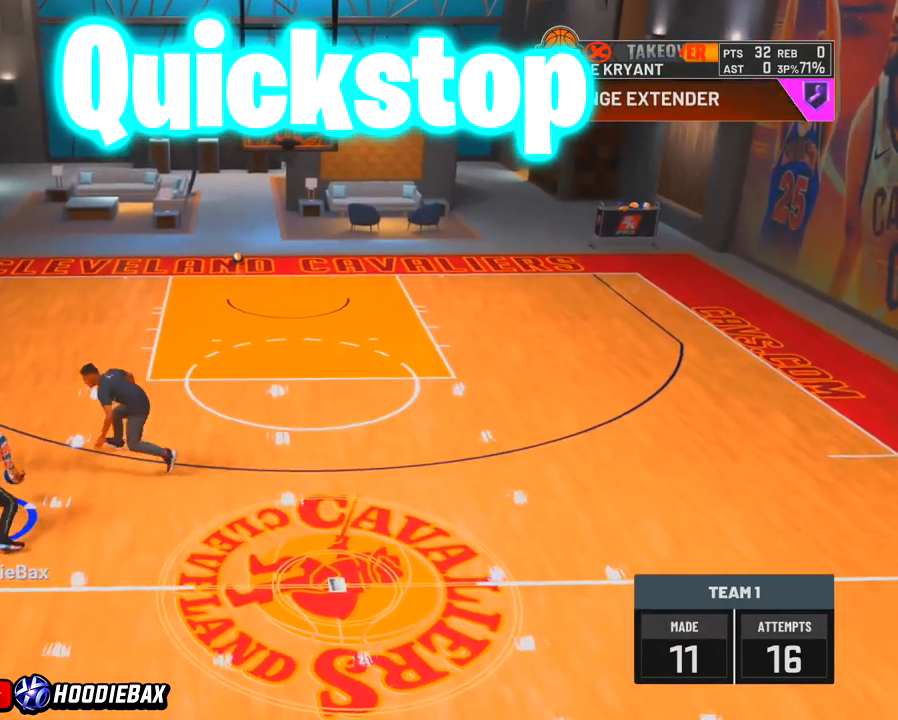
{"buttons": [], "left_stick": "right", "right_stick": "center", "events": [[134, "left_stick", "right"]]}